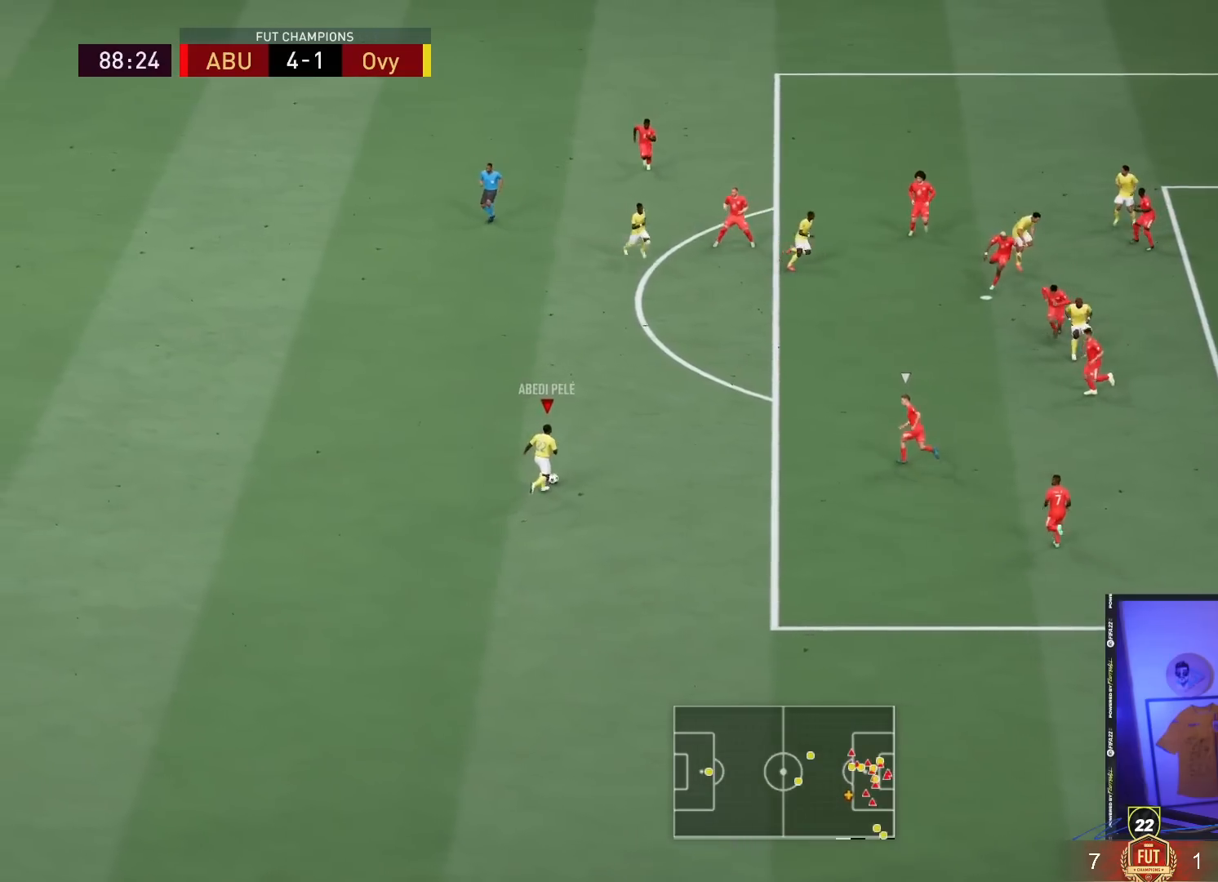
Gameplay with a controller (PlayStation layout); each line is a JSON object with the inputs held at the frame after it (dt_ms = milliseconds from this image to that frame). "events" lists button and stick changes between this image and that frame as [ms after this image, input, new state], when the widget could be followed in between. Not read: L3 R3.
{"dt_ms": 500, "buttons": ["CIRCLE", "R1"], "left_stick": "up-right", "right_stick": "center", "events": [[33, "CIRCLE", "down"], [67, "left_stick", "up-right"], [300, "CIRCLE", "up"], [467, "CIRCLE", "down"]]}
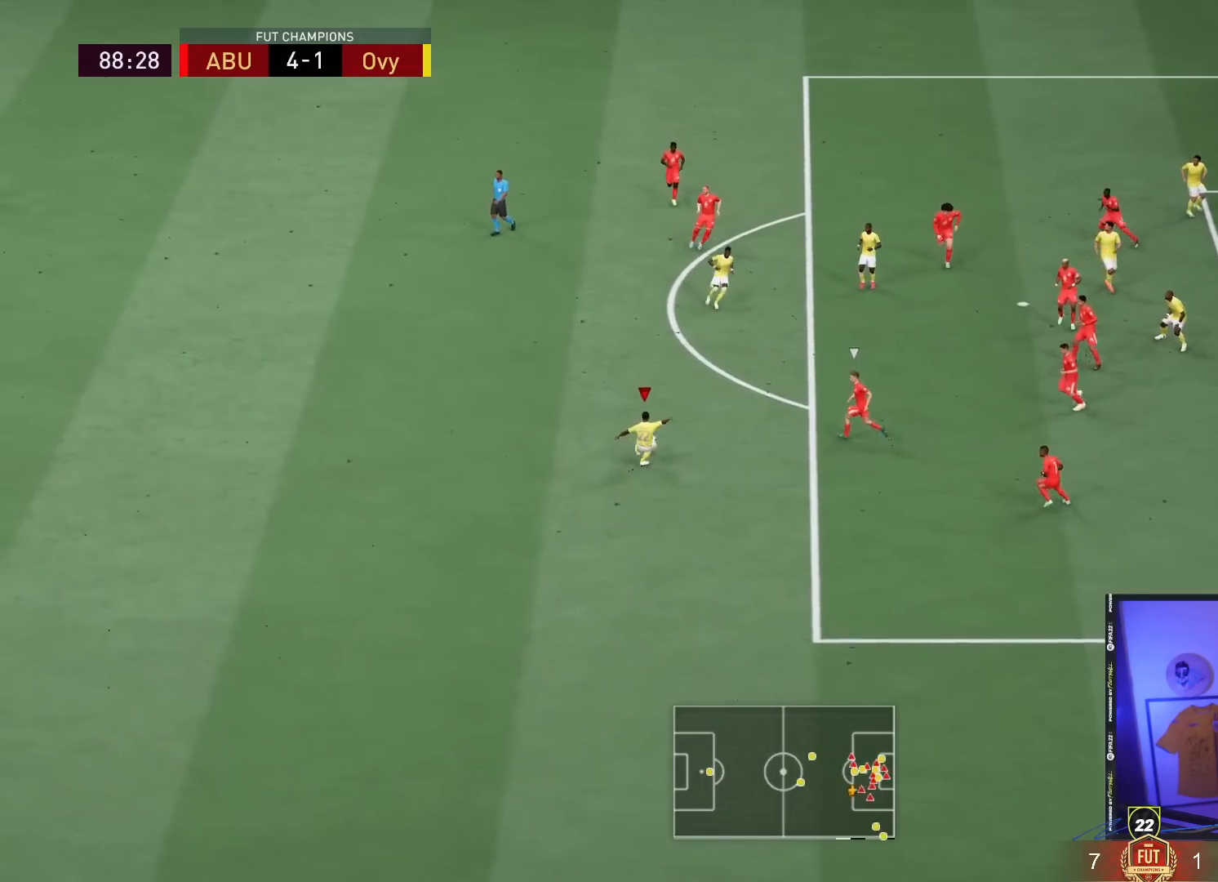
{"dt_ms": 500, "buttons": ["R1"], "left_stick": "up-right", "right_stick": "center", "events": [[133, "CIRCLE", "up"]]}
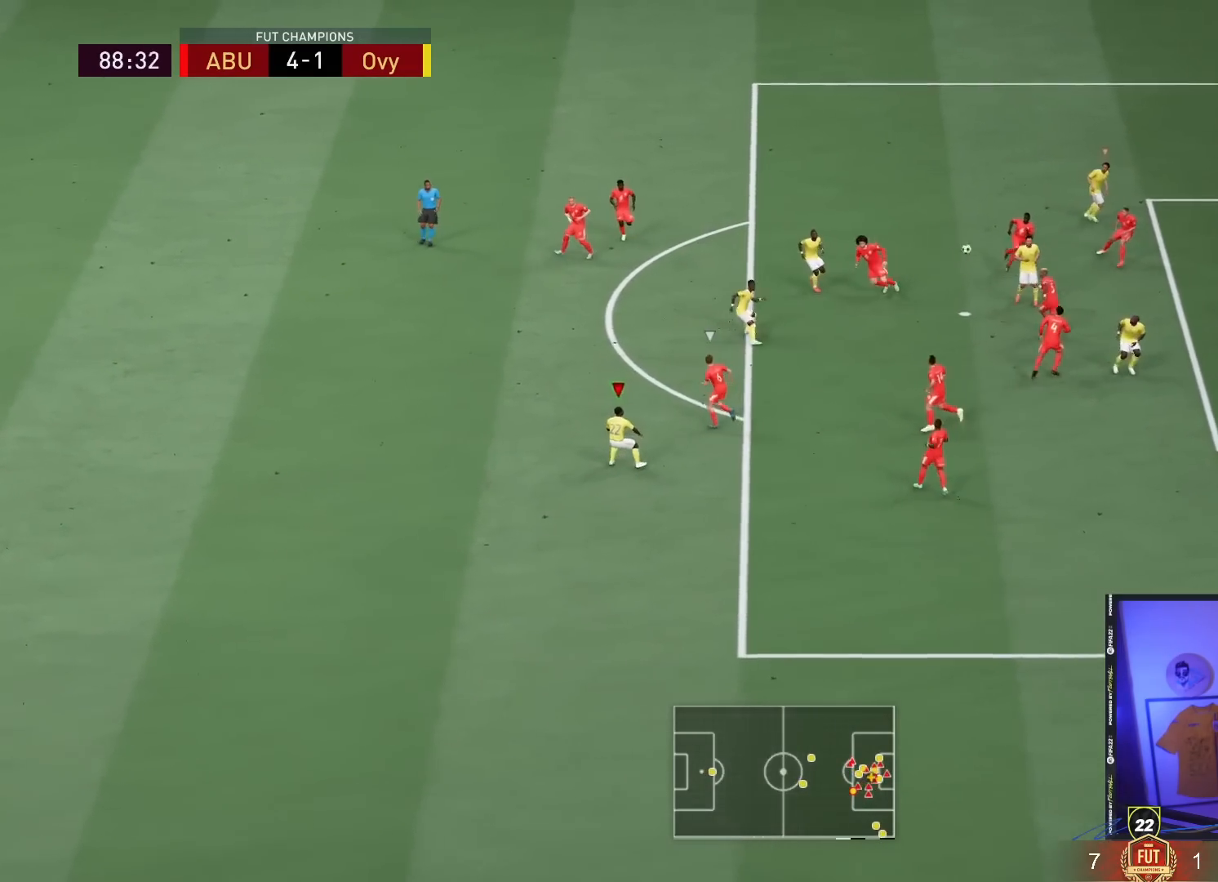
{"dt_ms": 500, "buttons": ["R1"], "left_stick": "up-right", "right_stick": "center", "events": []}
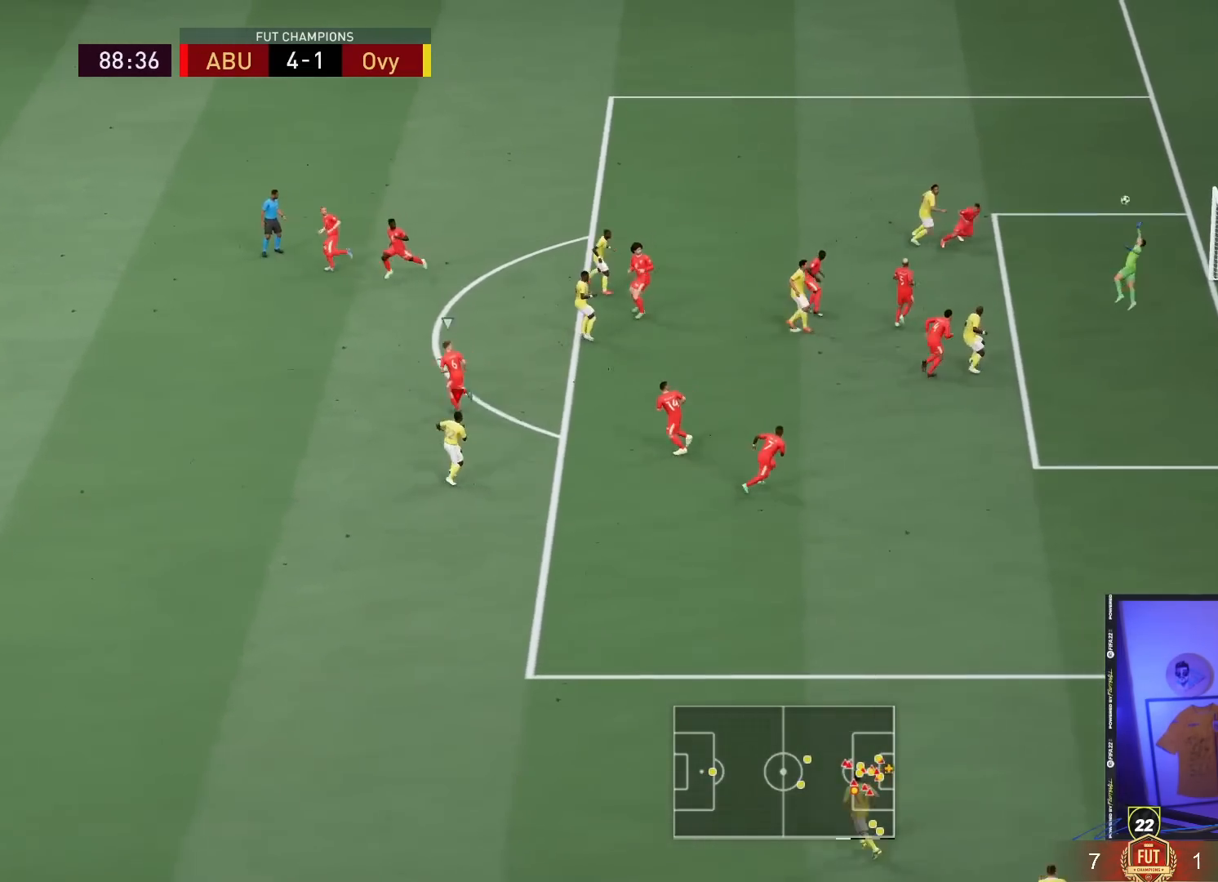
{"dt_ms": 500, "buttons": ["R1"], "left_stick": "up-right", "right_stick": "center"}
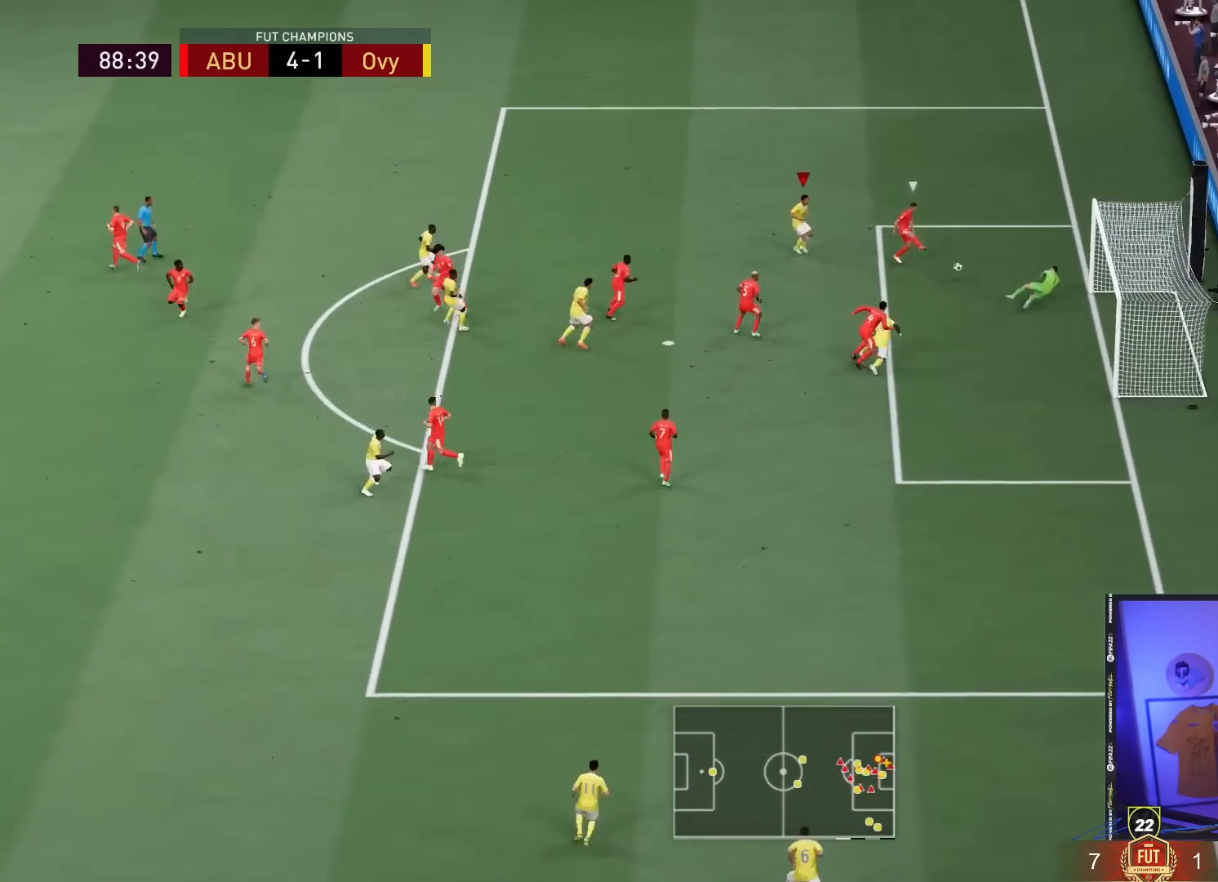
{"dt_ms": 500, "buttons": ["CIRCLE"], "left_stick": "down-right", "right_stick": "center", "events": [[283, "R1", "up"], [383, "CIRCLE", "down"], [383, "left_stick", "down-right"]]}
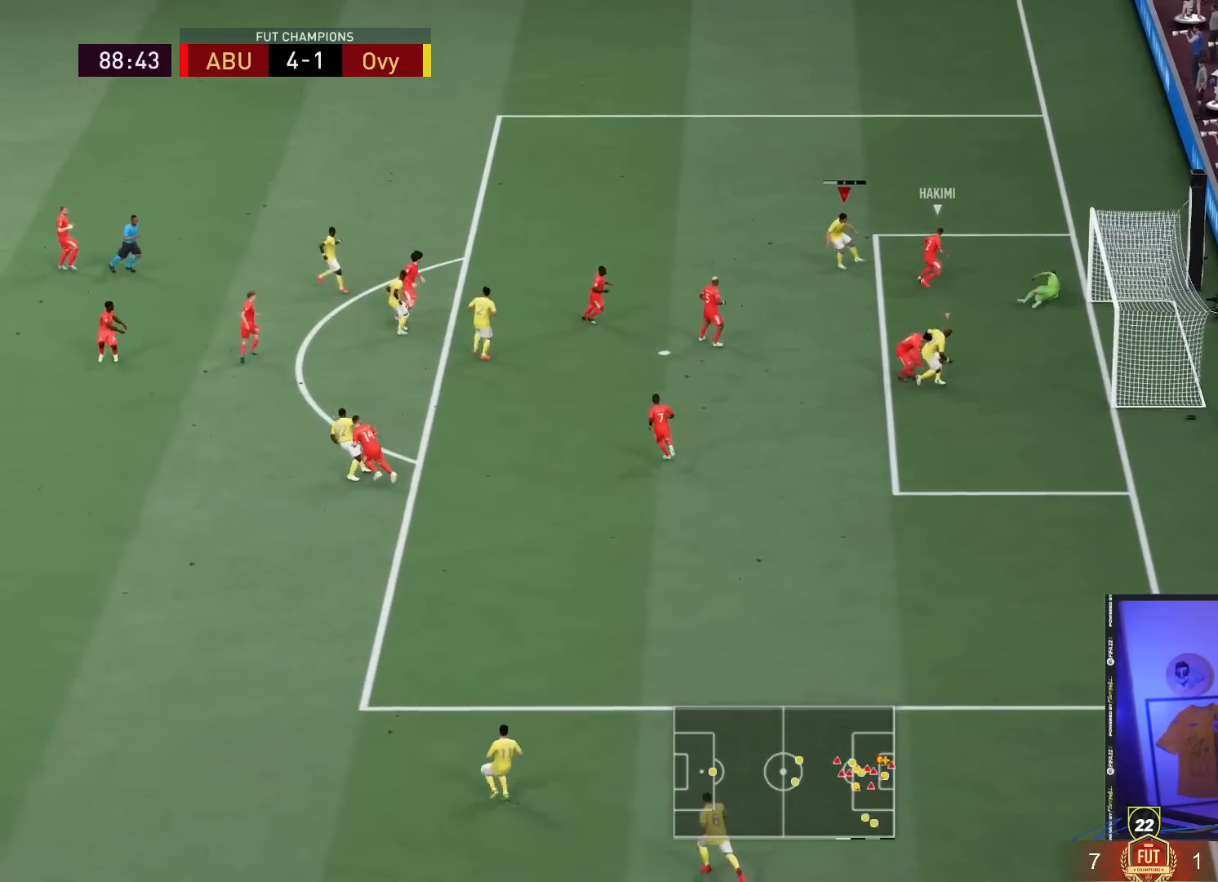
{"dt_ms": 1000, "buttons": [], "left_stick": "up-left", "right_stick": "center", "events": [[50, "CIRCLE", "up"], [483, "left_stick", "down"], [600, "left_stick", "down-left"], [733, "left_stick", "left"], [900, "left_stick", "up-left"]]}
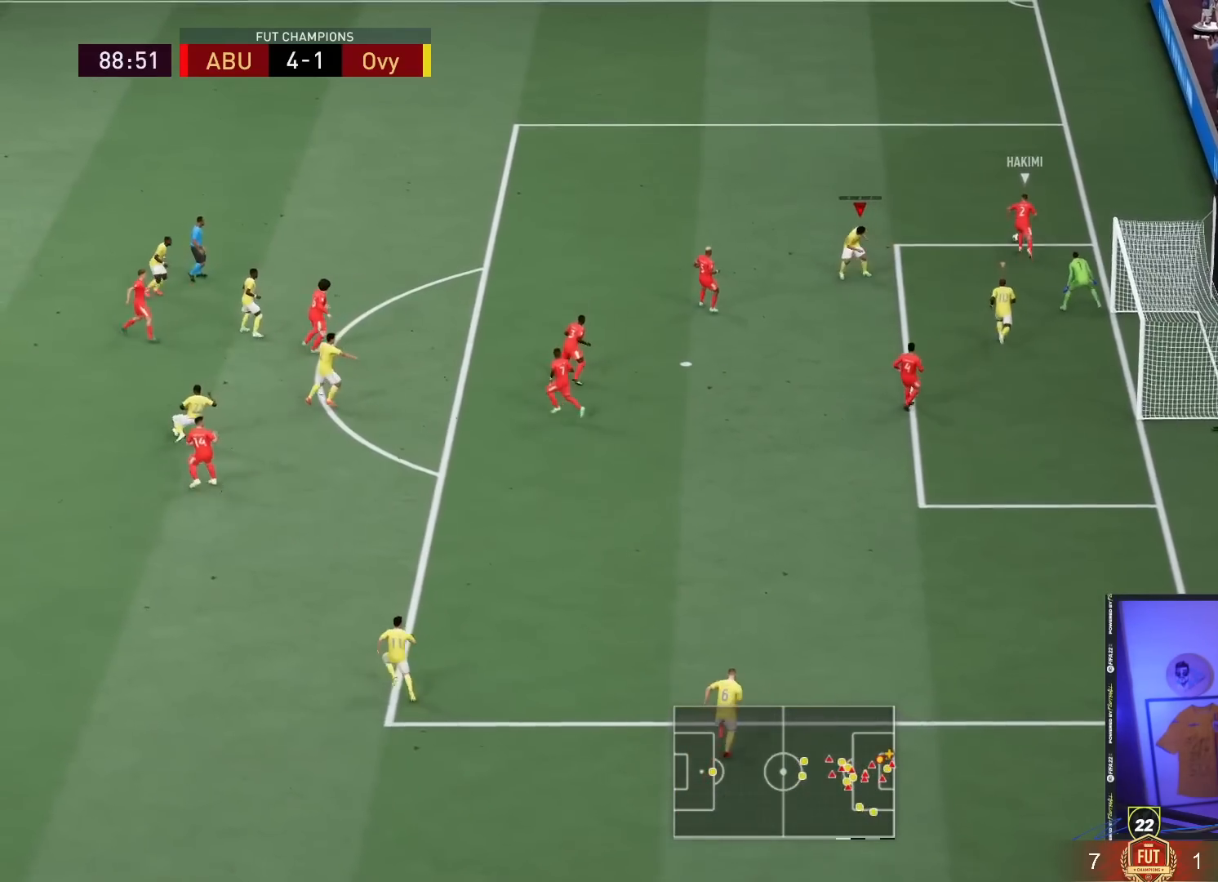
{"dt_ms": 500, "buttons": [], "left_stick": "center", "right_stick": "center", "events": [[267, "left_stick", "center"]]}
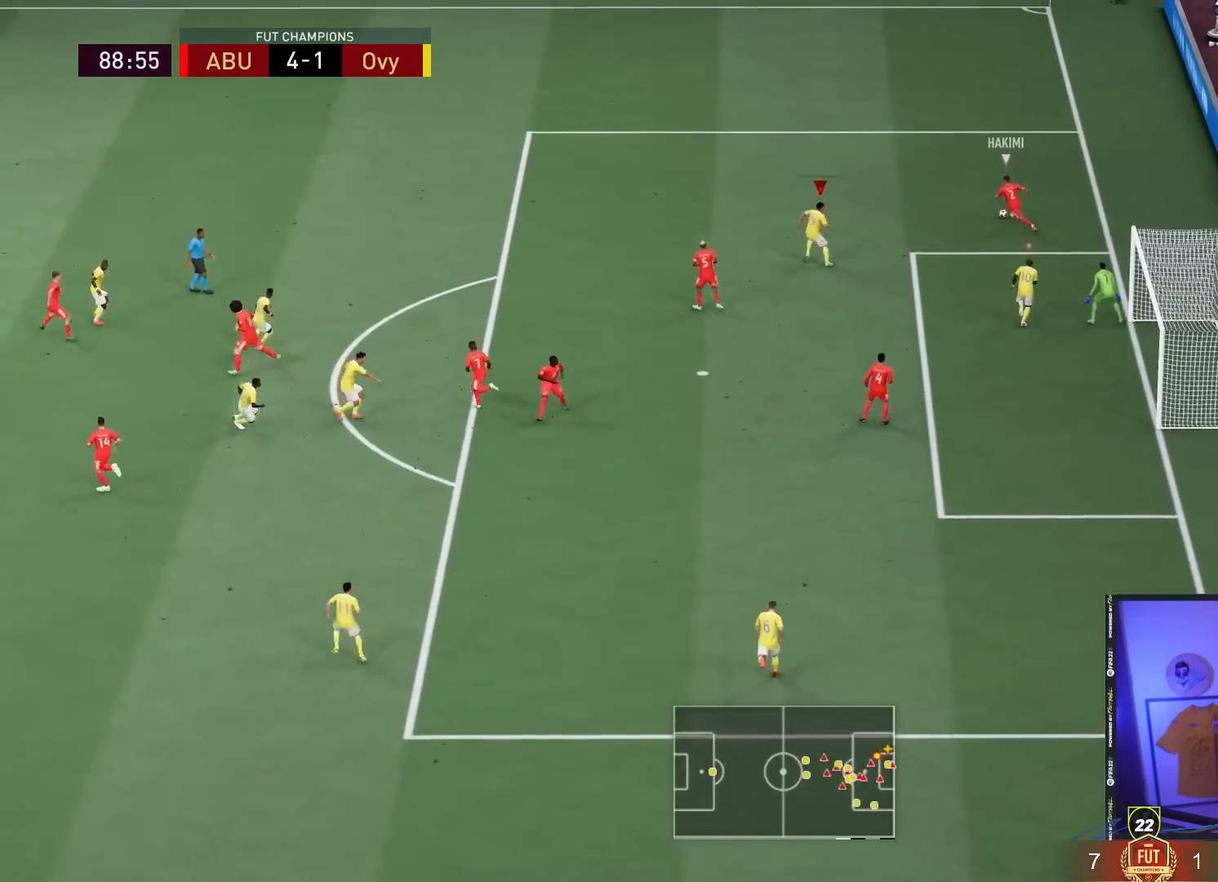
{"dt_ms": 500, "buttons": [], "left_stick": "down-left", "right_stick": "center", "events": [[17, "left_stick", "up-right"], [300, "left_stick", "down-left"]]}
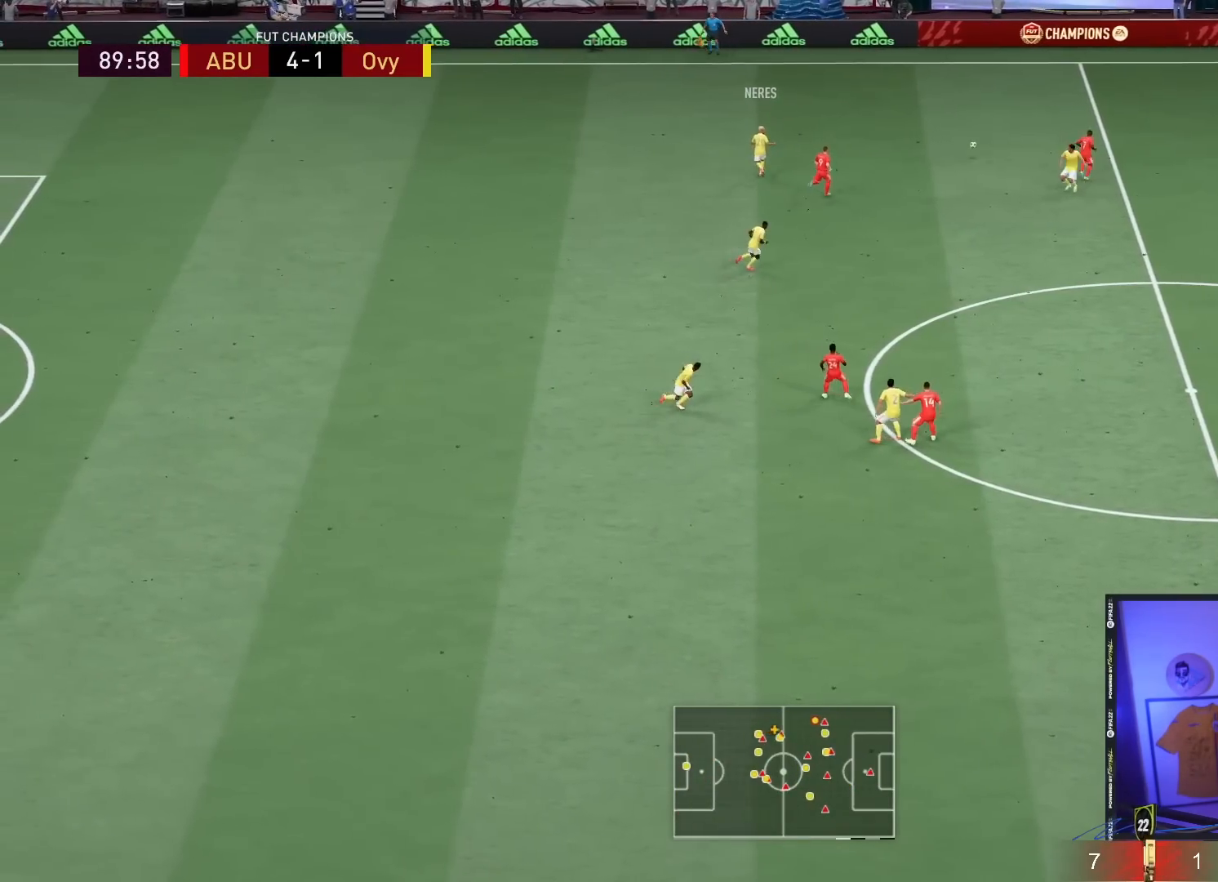
{"dt_ms": 500, "buttons": [], "left_stick": "down-right", "right_stick": "center", "events": [[200, "left_stick", "up-left"], [333, "left_stick", "up-right"], [433, "left_stick", "down-right"]]}
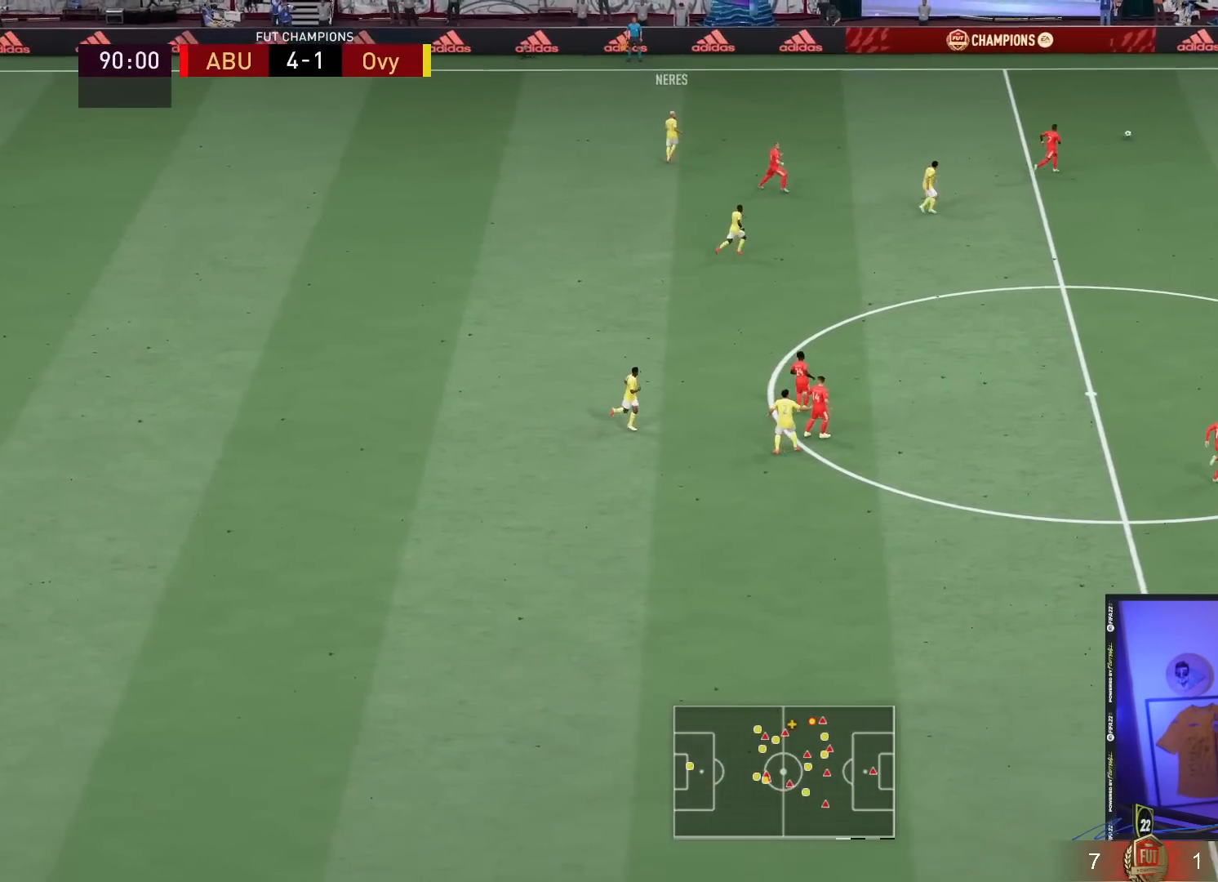
{"dt_ms": 500, "buttons": [], "left_stick": "up", "right_stick": "center", "events": [[33, "left_stick", "down-left"], [300, "left_stick", "down-right"], [500, "left_stick", "up"]]}
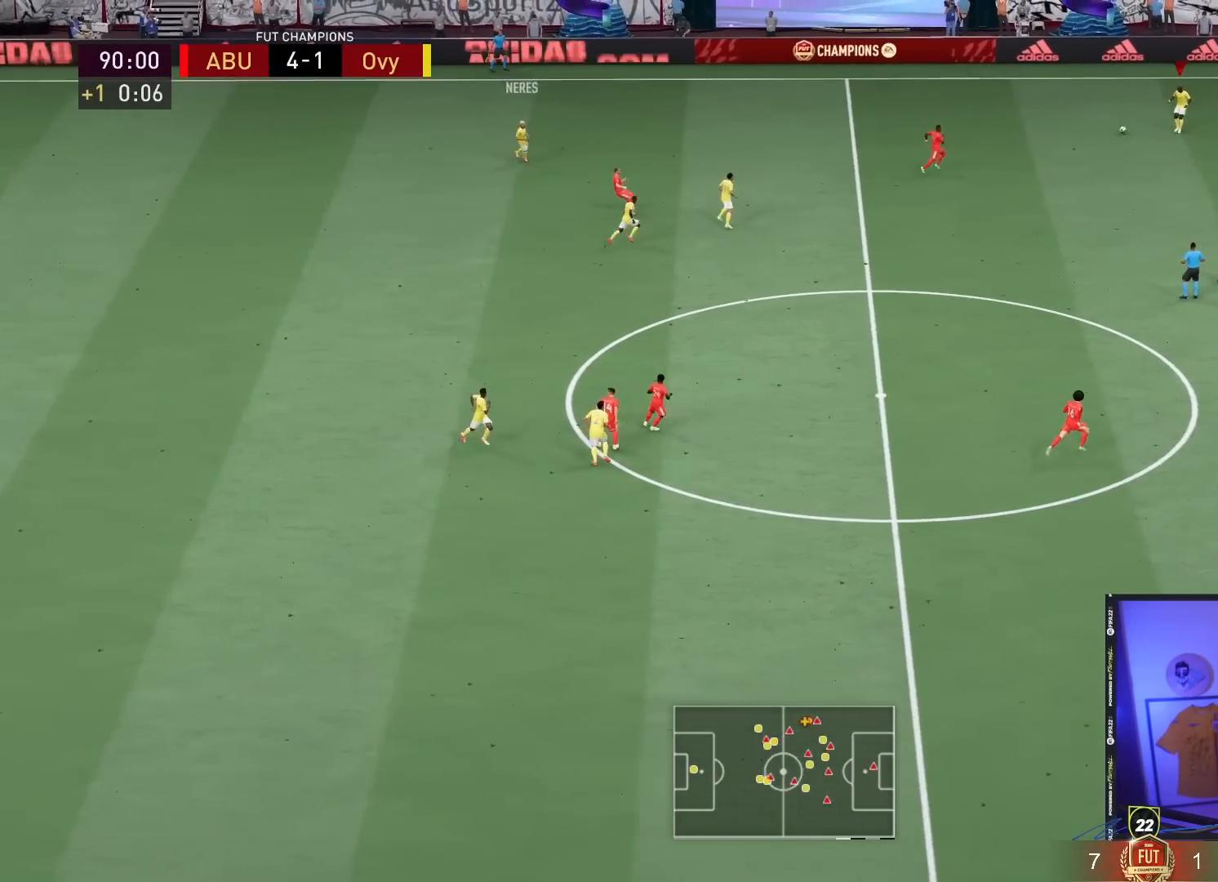
{"dt_ms": 500, "buttons": [], "left_stick": "up-right", "right_stick": "center", "events": [[383, "left_stick", "up-right"]]}
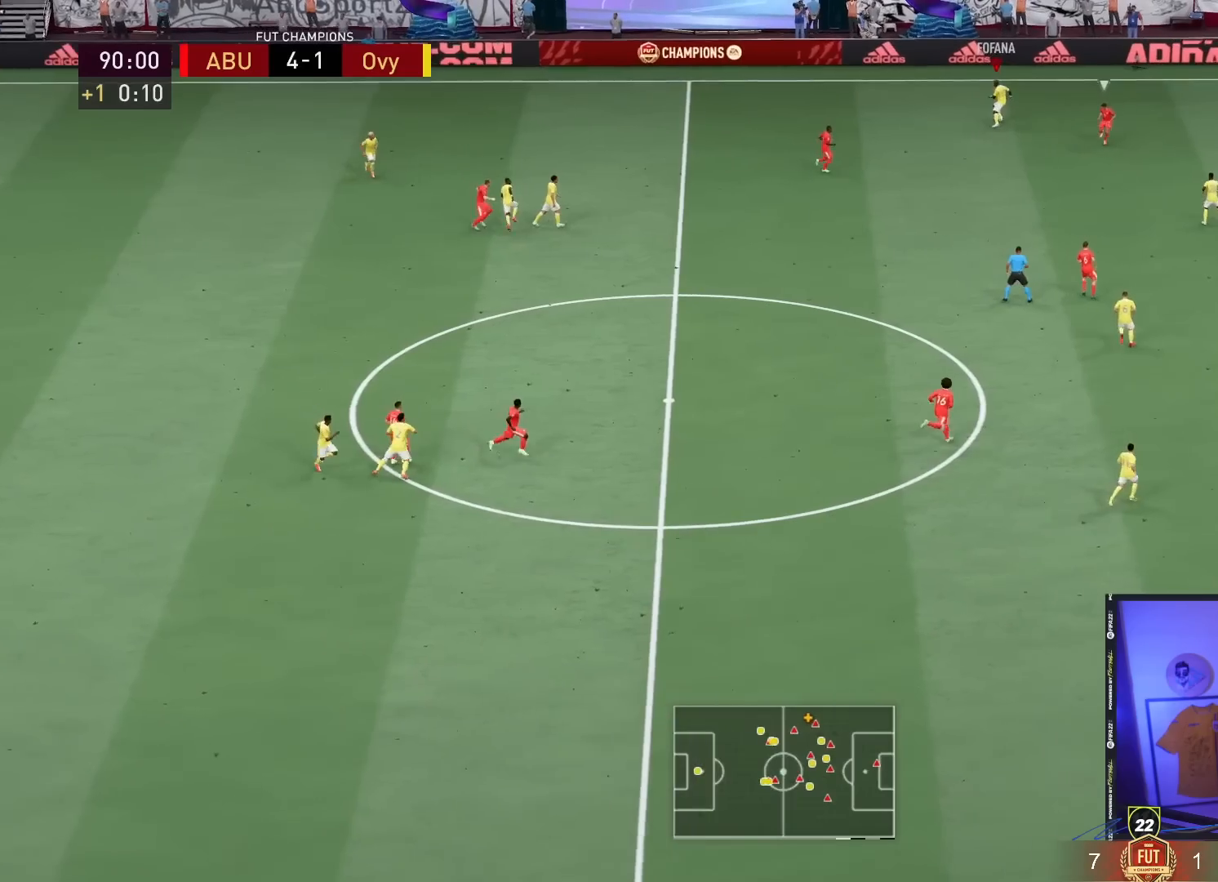
{"dt_ms": 1000, "buttons": [], "left_stick": "down", "right_stick": "center", "events": [[283, "left_stick", "down-right"], [450, "CROSS", "down"], [483, "left_stick", "center"], [583, "CROSS", "up"], [883, "left_stick", "down"]]}
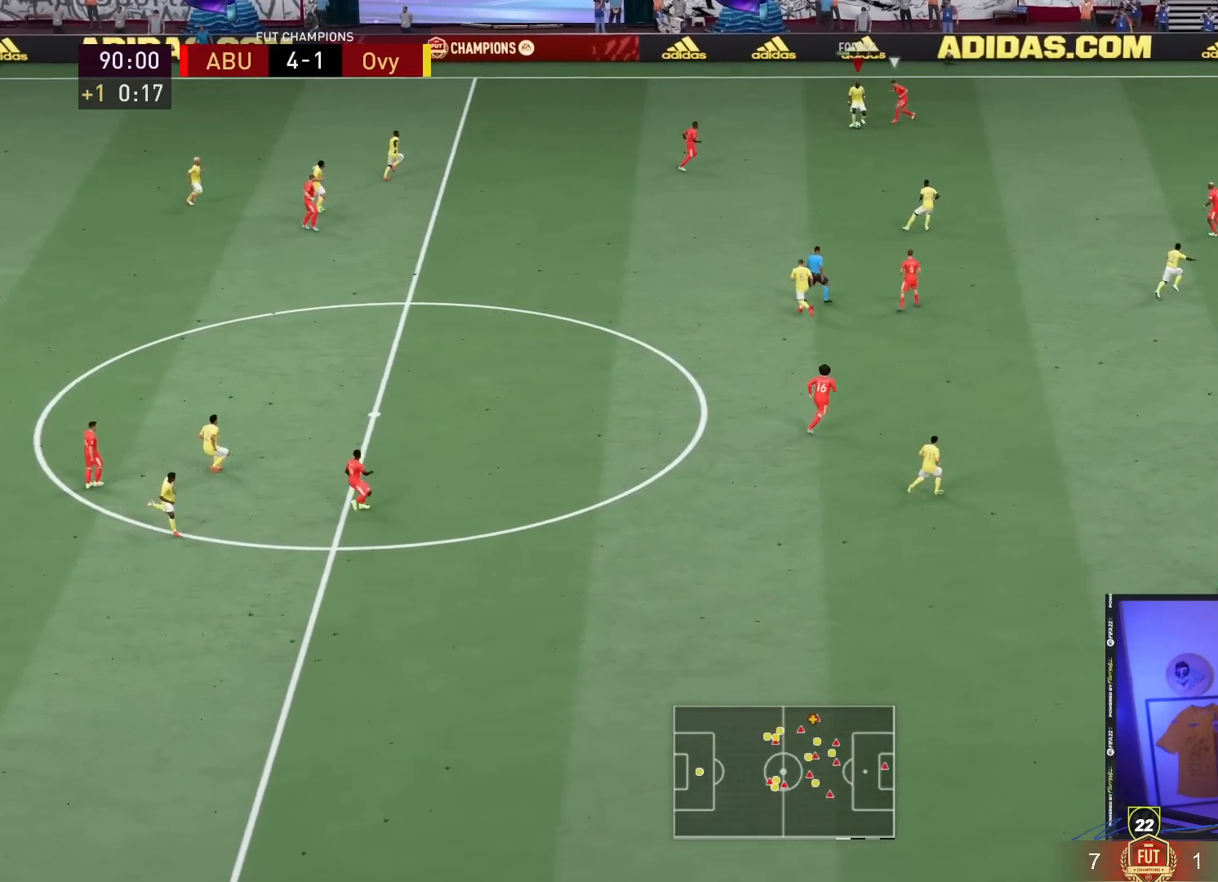
{"dt_ms": 500, "buttons": [], "left_stick": "down-right", "right_stick": "center", "events": [[50, "left_stick", "down-right"]]}
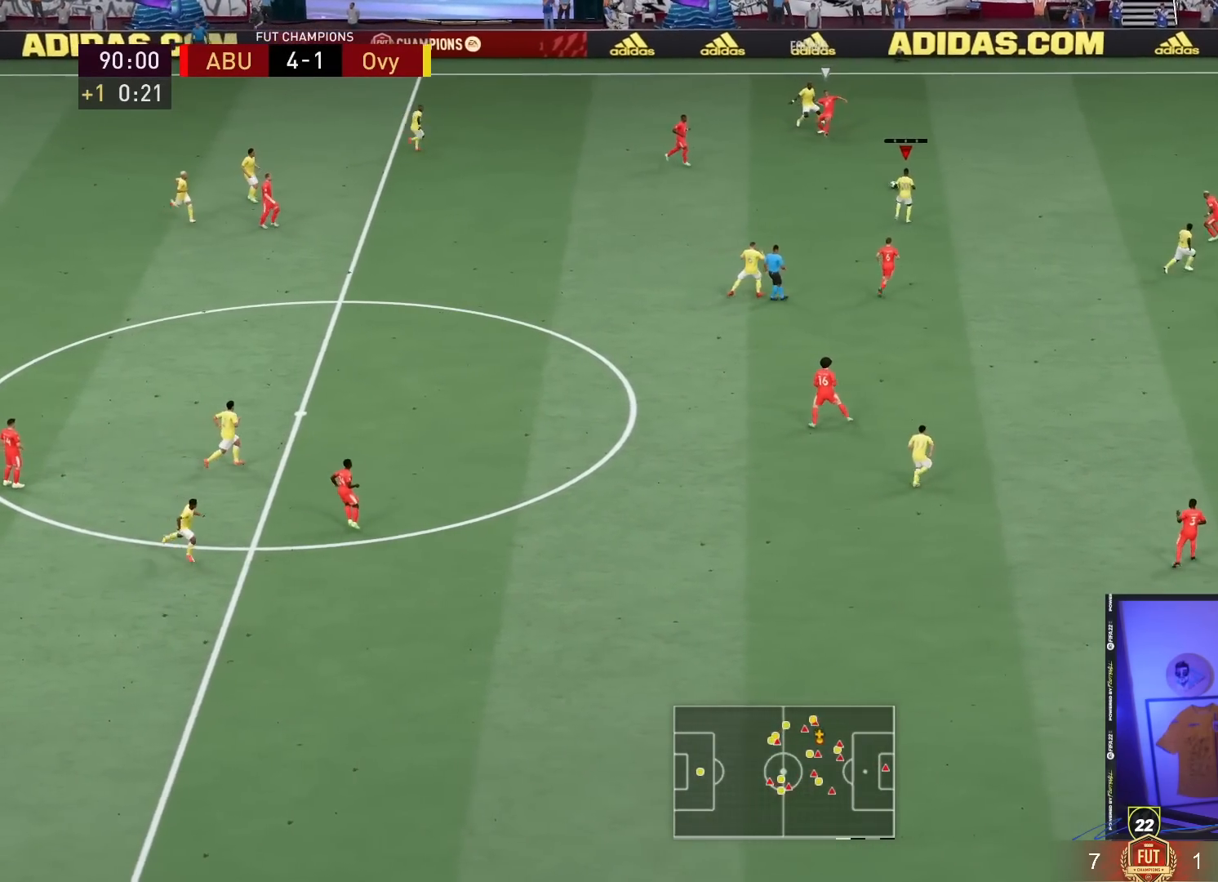
{"dt_ms": 500, "buttons": [], "left_stick": "down-right", "right_stick": "center", "events": []}
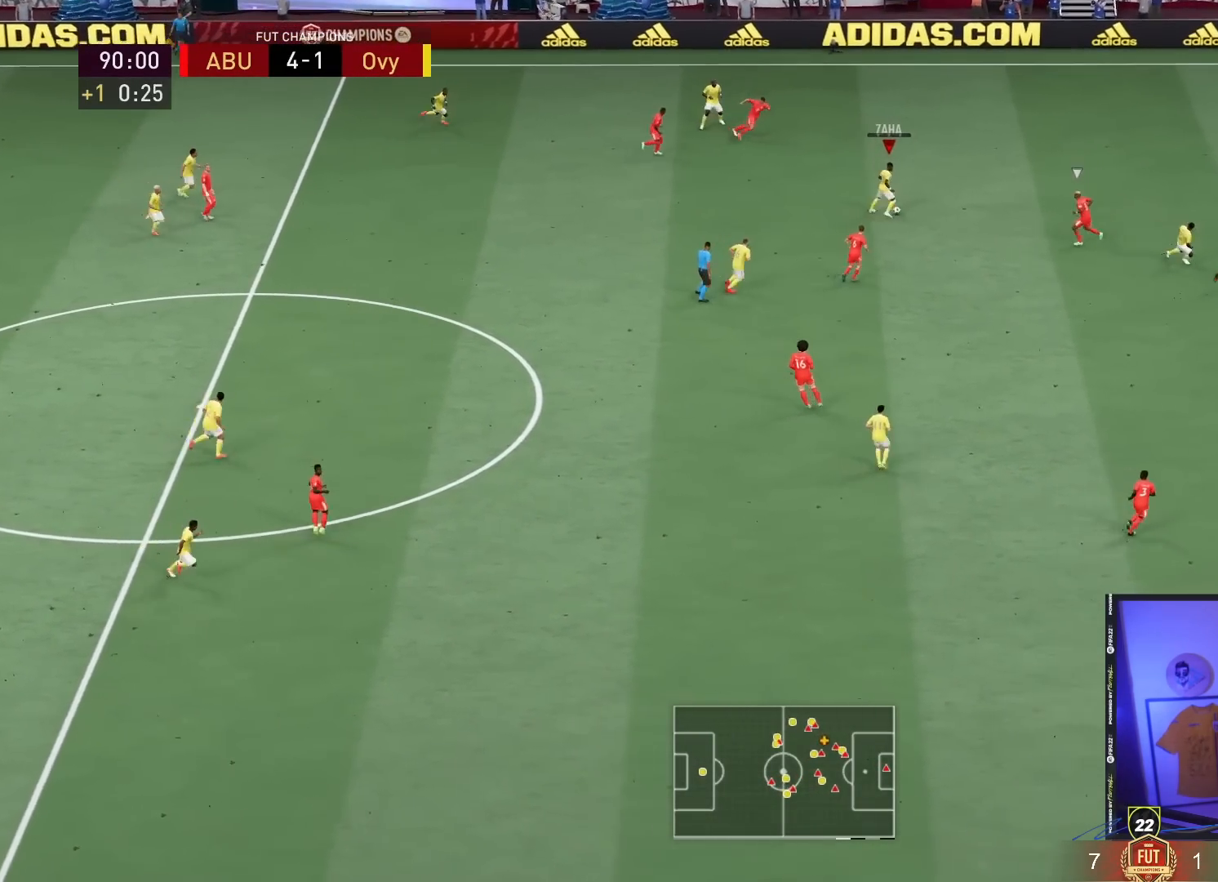
{"dt_ms": 500, "buttons": ["R2"], "left_stick": "up-right", "right_stick": "center", "events": [[33, "left_stick", "up-right"], [350, "R2", "down"]]}
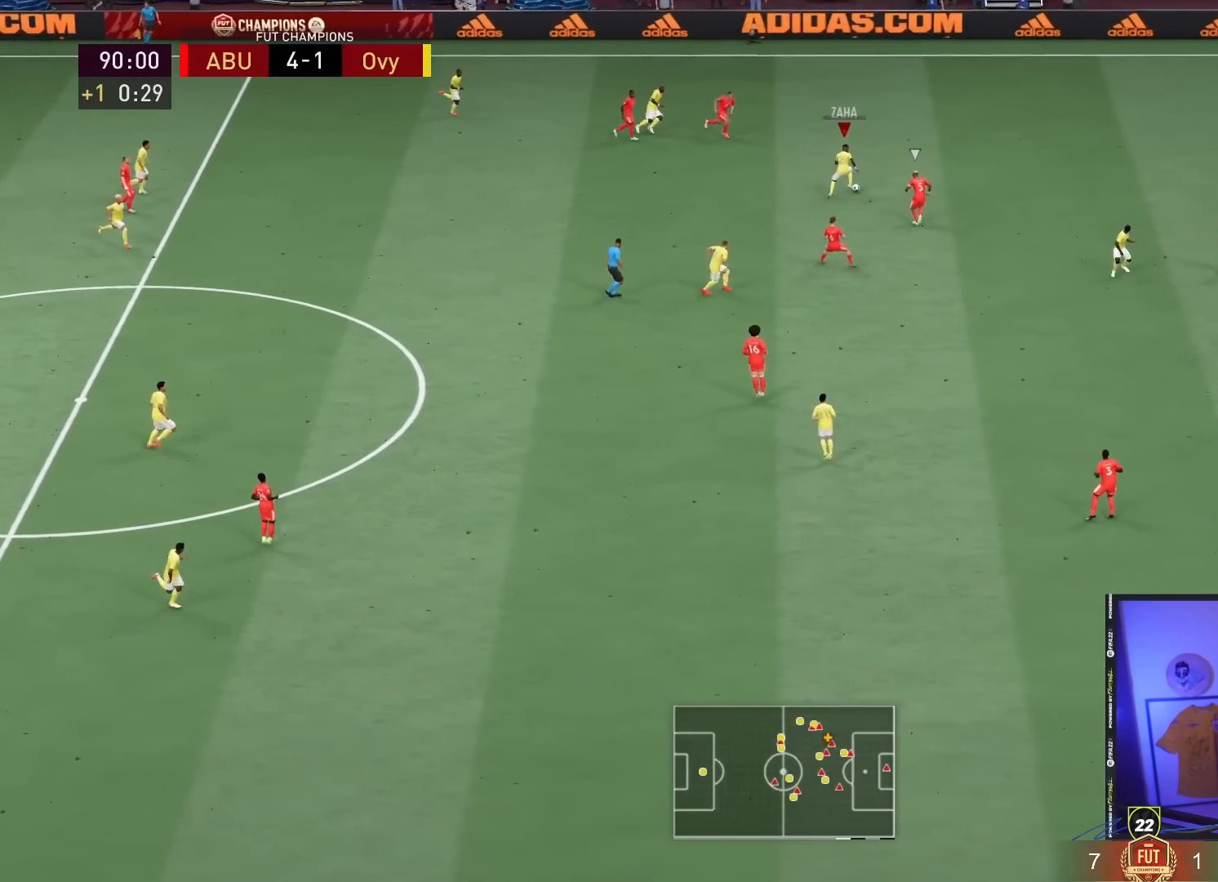
{"dt_ms": 500, "buttons": ["R2"], "left_stick": "up-right", "right_stick": "center", "events": []}
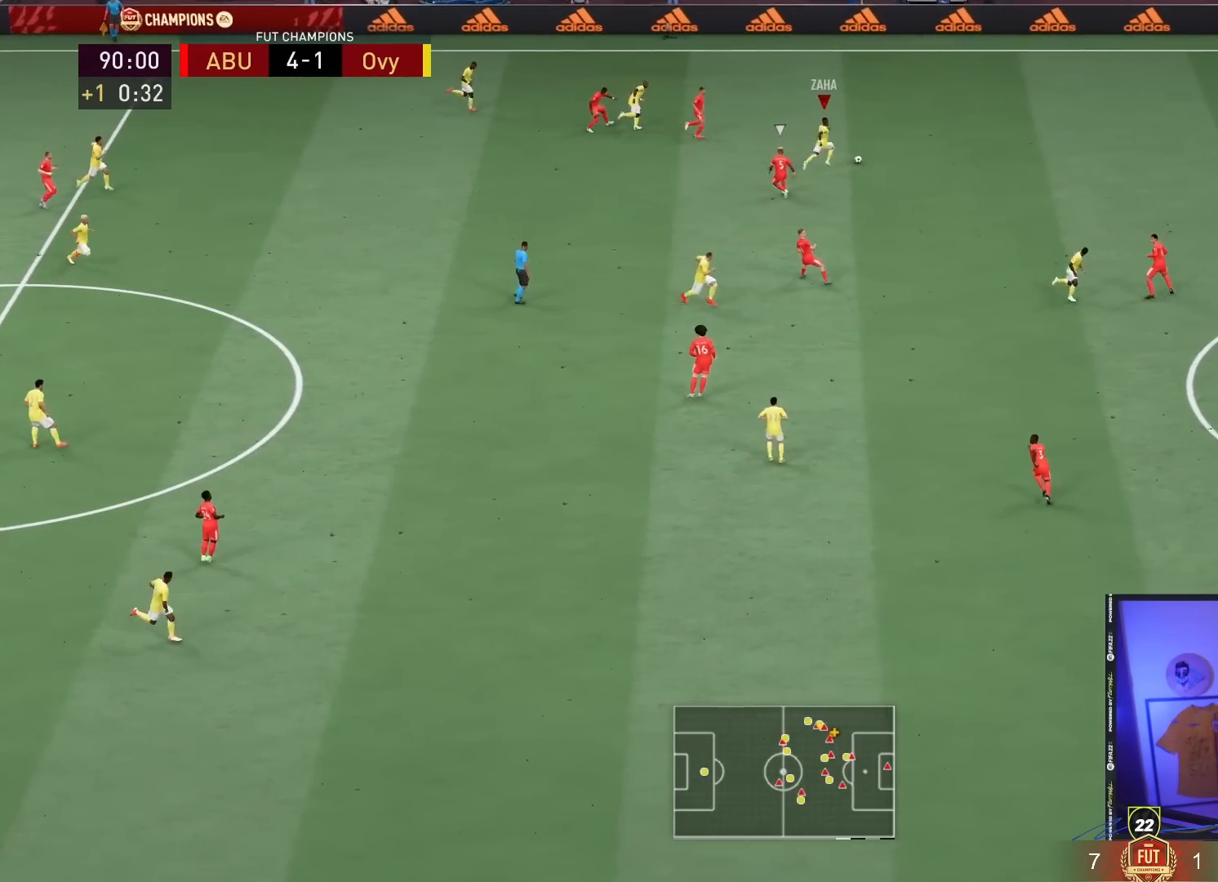
{"dt_ms": 500, "buttons": ["R2"], "left_stick": "right", "right_stick": "right", "events": [[33, "right_stick", "right"], [250, "left_stick", "right"]]}
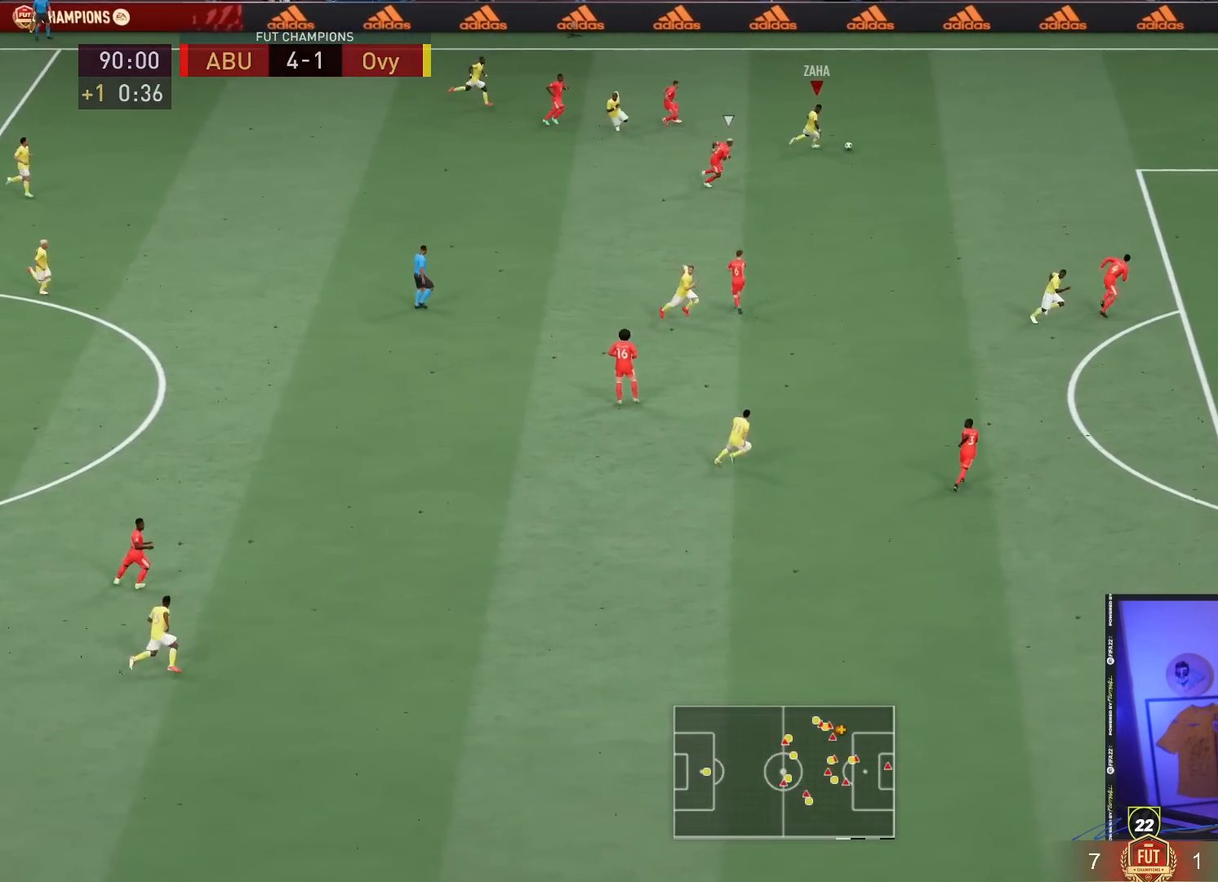
{"dt_ms": 500, "buttons": ["R2"], "left_stick": "down-right", "right_stick": "center", "events": [[117, "left_stick", "down-right"], [150, "right_stick", "center"]]}
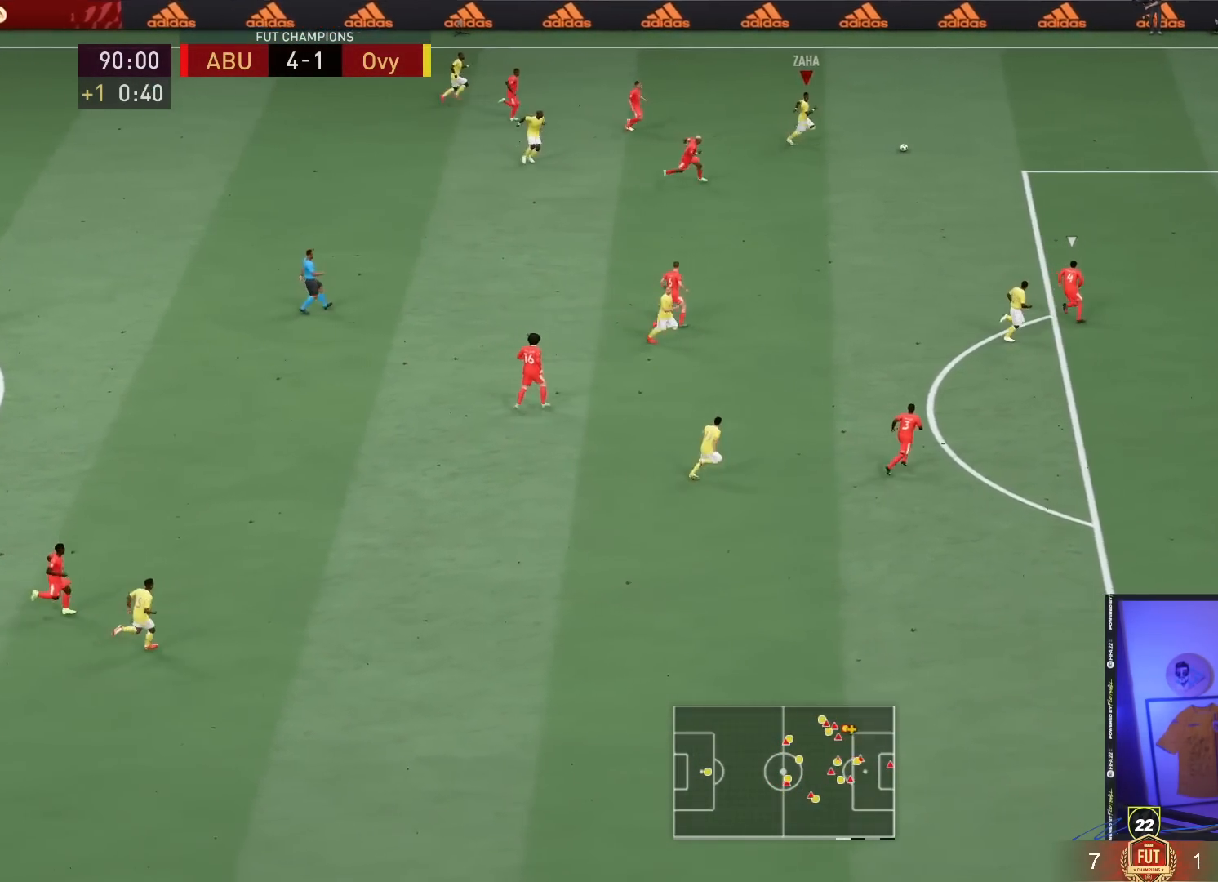
{"dt_ms": 500, "buttons": [], "left_stick": "down-right", "right_stick": "center", "events": [[400, "R2", "up"]]}